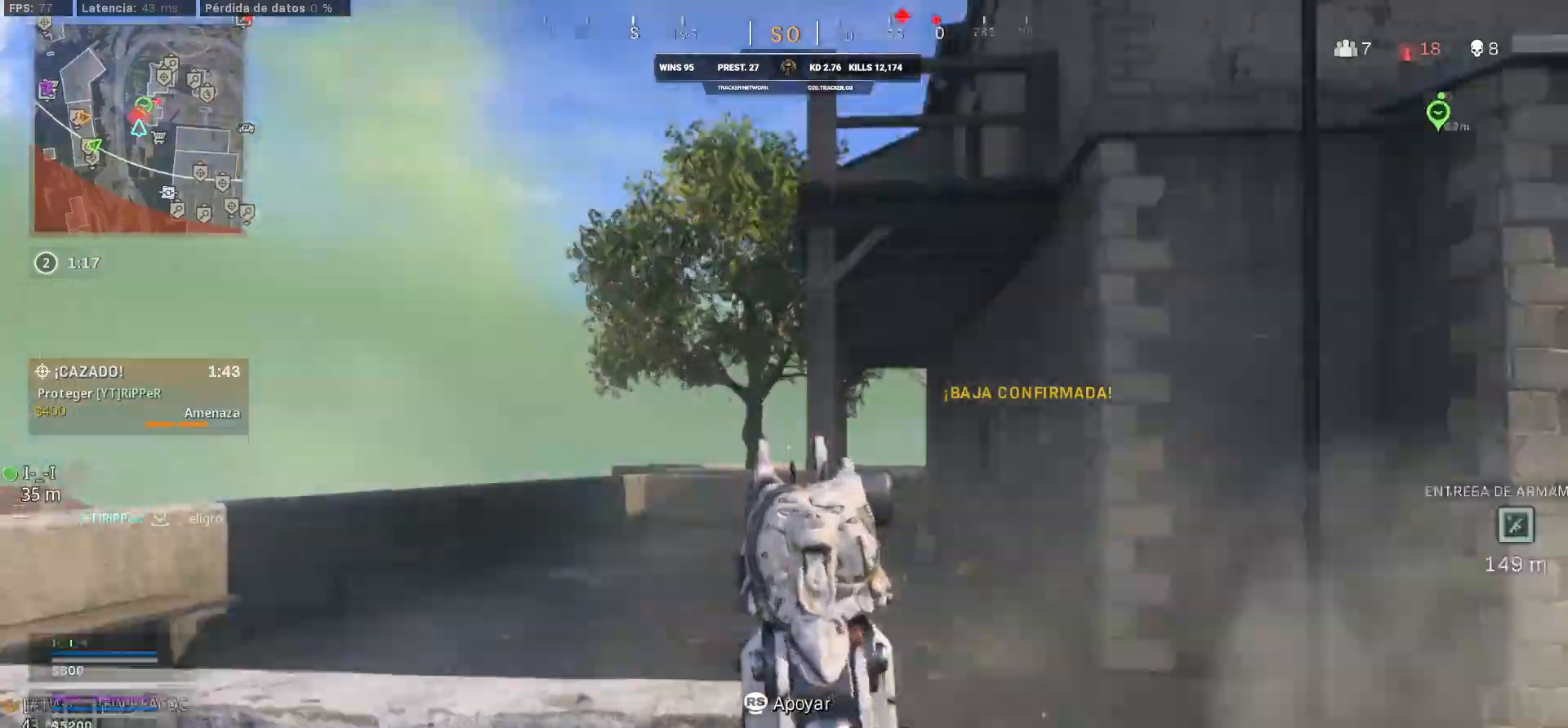
Gameplay with a controller (PlayStation layout); each line is a JSON object with the inputs held at the frame after it. "events" lists button and stick changes between this image and that frame as [ms after this image, input, new state], when the widget could be followed in between.
{"buttons": ["L1", "R1", "DPAD_LEFT"], "left_stick": "left", "right_stick": "down-left", "events": [[17, "DPAD_UP", "up"], [17, "right_stick", "up-right"], [483, "L1", "down"], [483, "left_stick", "left"], [483, "right_stick", "down-left"]]}
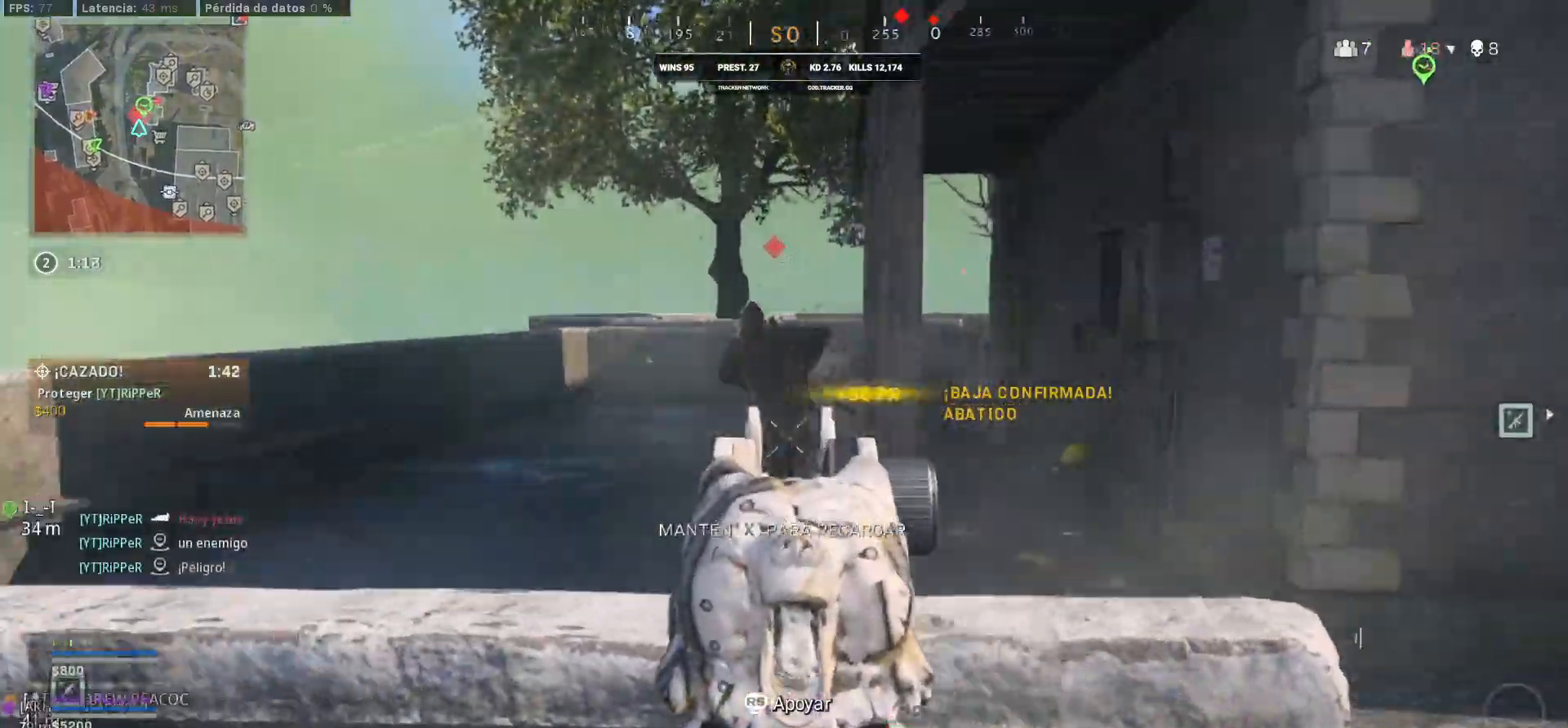
{"buttons": ["L1", "R1"], "left_stick": "up-left", "right_stick": "center", "events": [[133, "DPAD_LEFT", "up"], [133, "left_stick", "up-left"], [200, "right_stick", "center"]]}
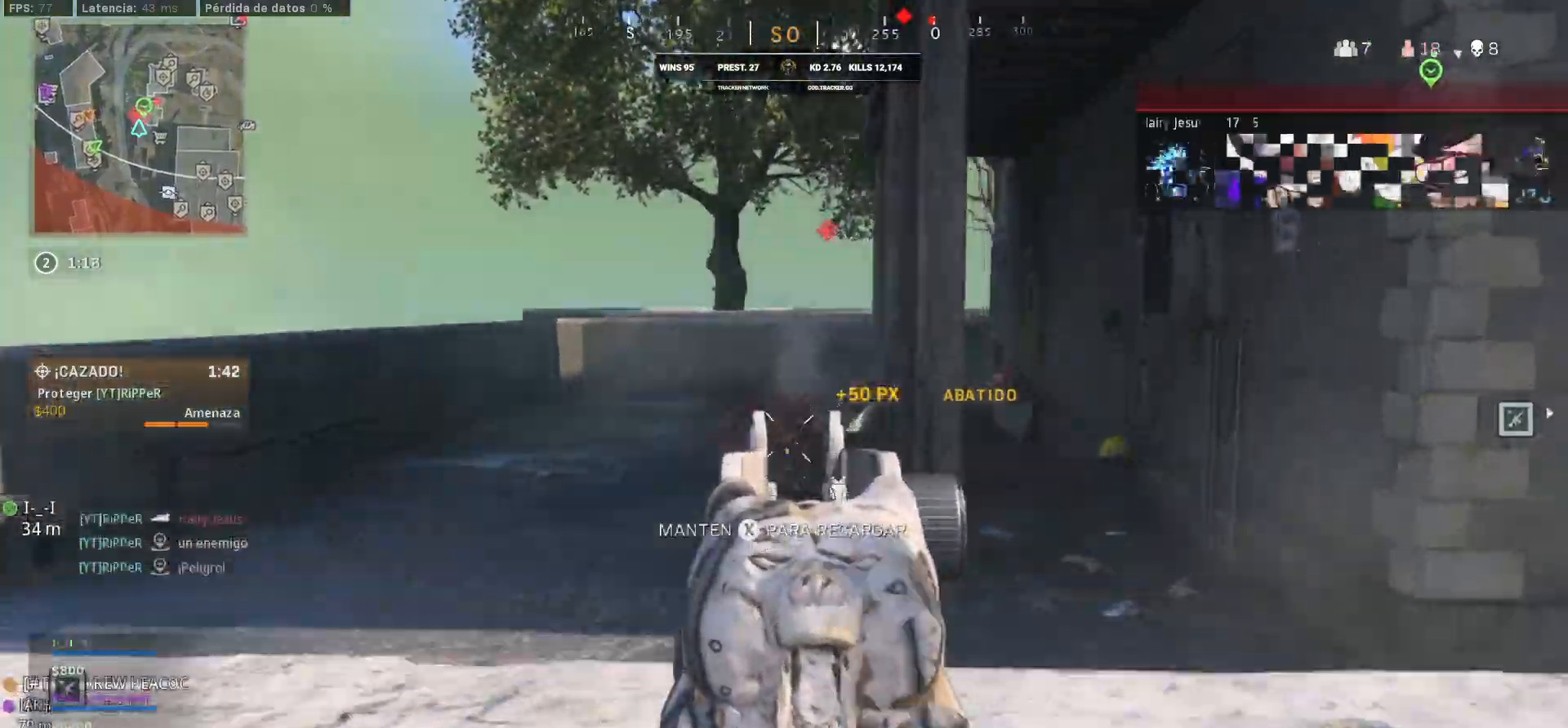
{"buttons": ["L1", "R1"], "left_stick": "left", "right_stick": "up-right", "events": [[267, "left_stick", "left"], [267, "right_stick", "up-right"]]}
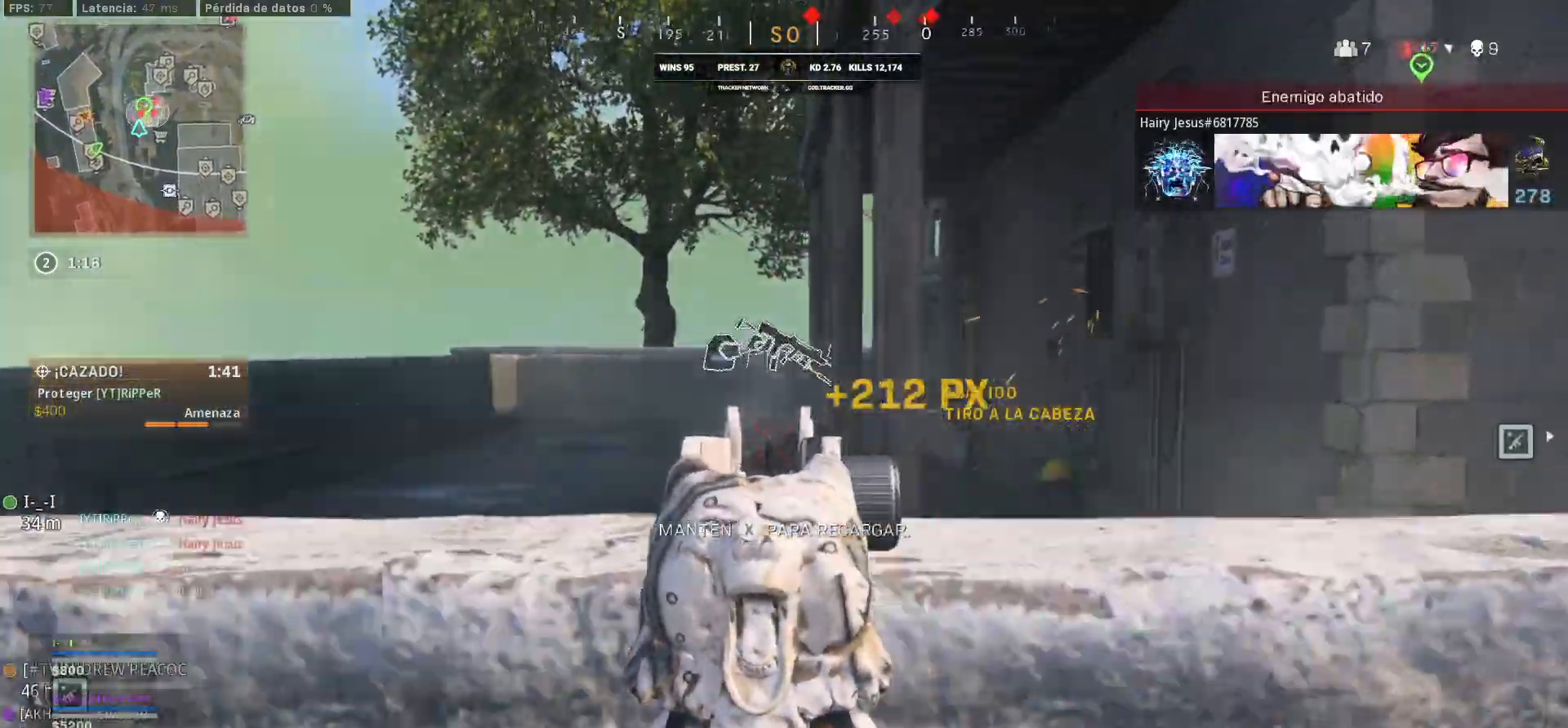
{"buttons": ["CROSS"], "left_stick": "up-left", "right_stick": "down-left", "events": [[33, "SQUARE", "down"], [50, "R1", "up"], [50, "SQUARE", "up"], [50, "right_stick", "down-left"], [167, "L1", "up"], [183, "CROSS", "down"], [183, "left_stick", "up-left"]]}
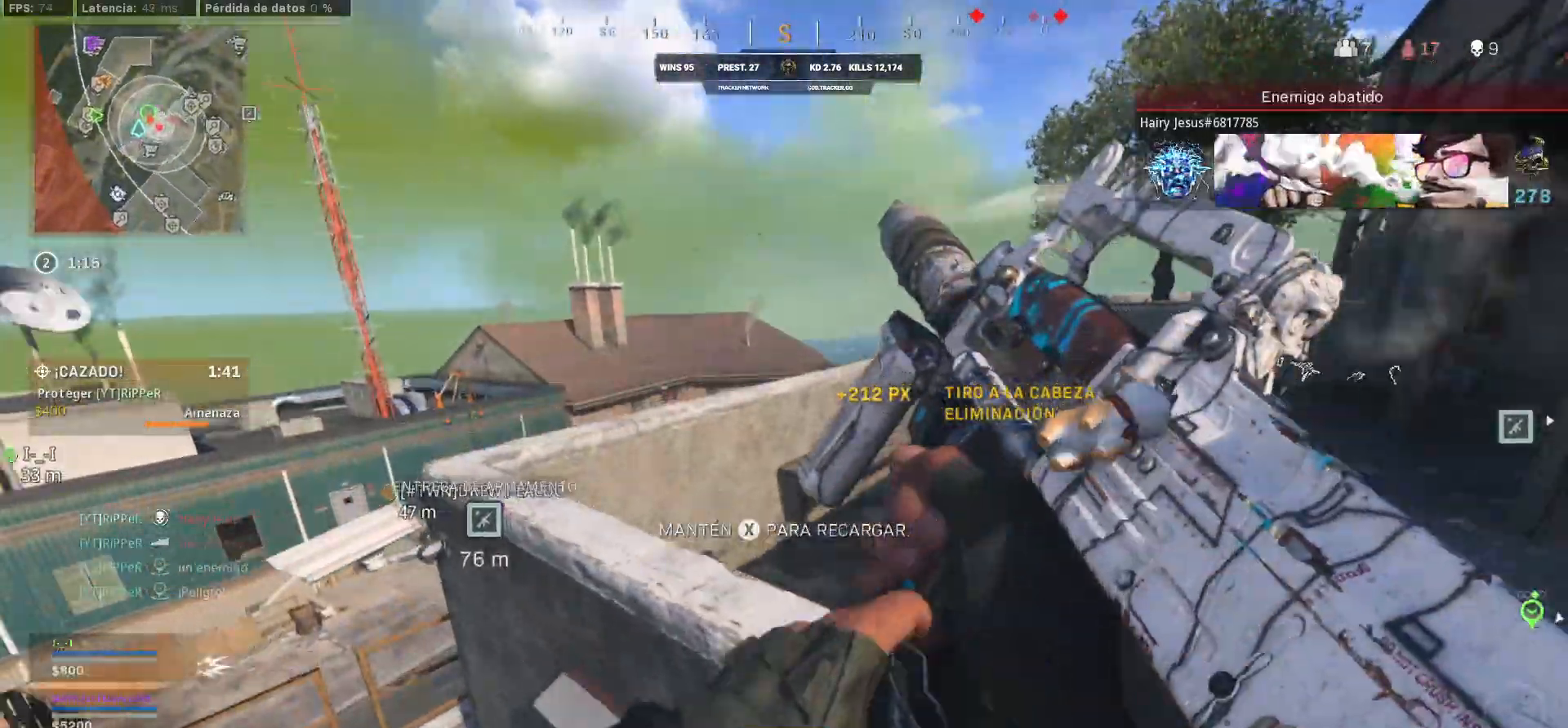
{"buttons": [], "left_stick": "up-left", "right_stick": "left", "events": [[67, "CROSS", "up"], [383, "right_stick", "center"], [483, "right_stick", "left"]]}
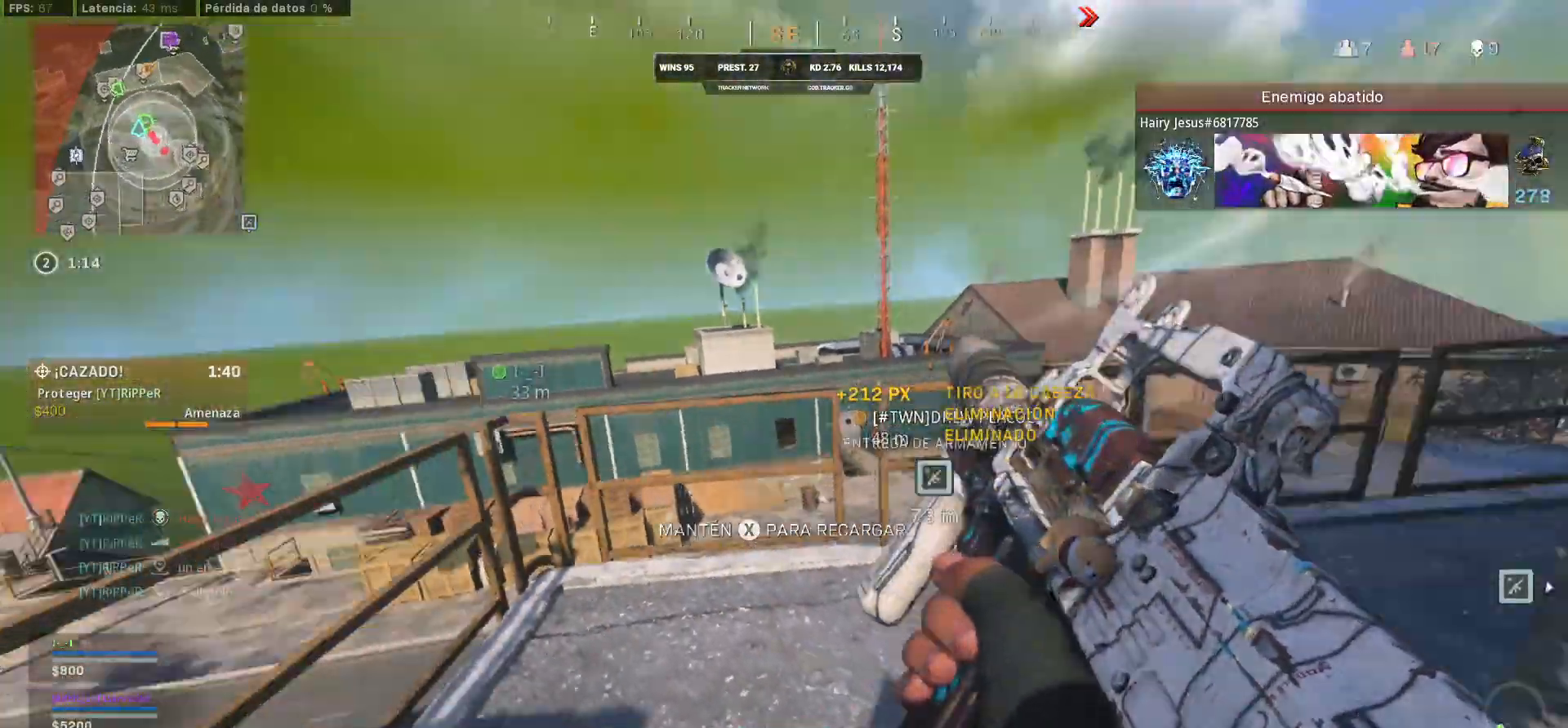
{"buttons": [], "left_stick": "up", "right_stick": "left", "events": [[283, "left_stick", "up"], [283, "right_stick", "center"], [350, "right_stick", "left"]]}
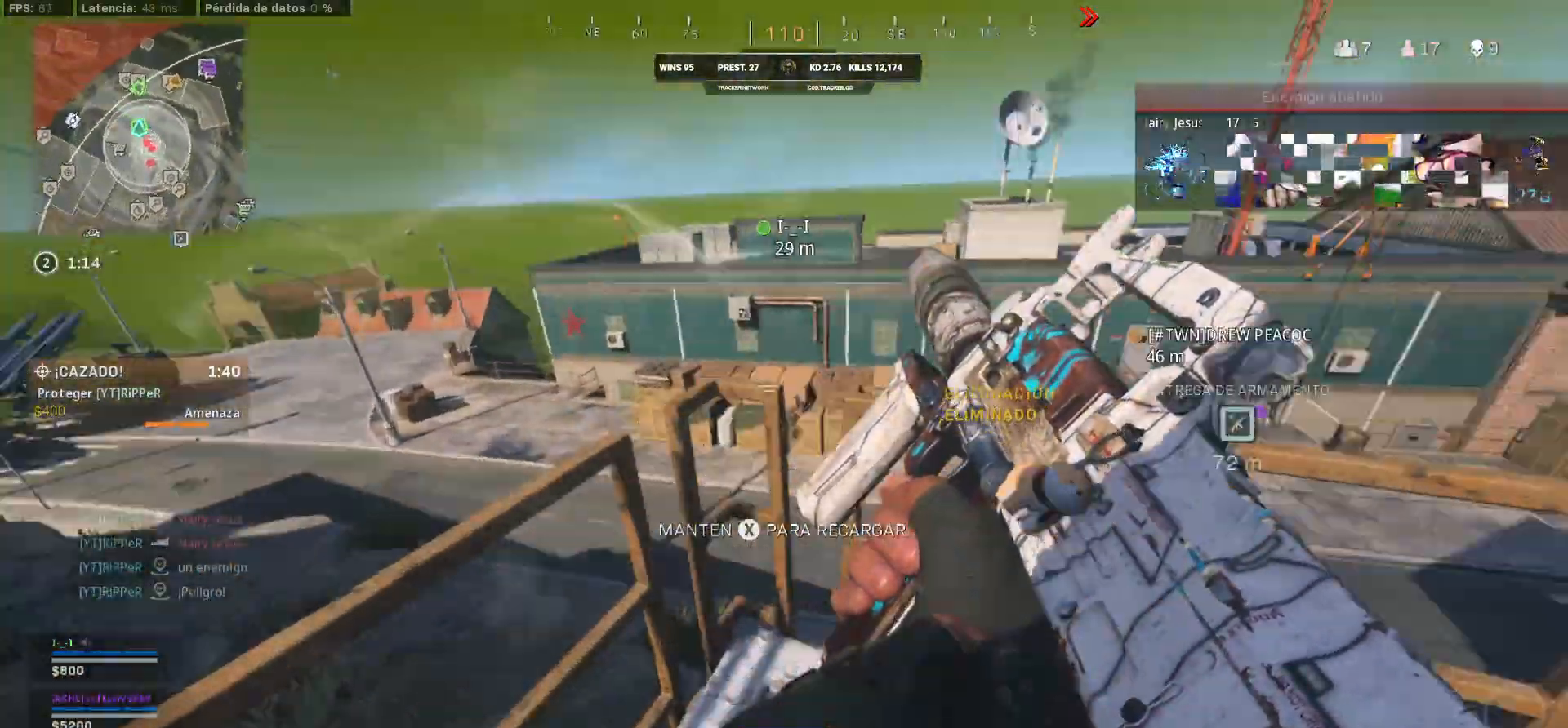
{"buttons": [], "left_stick": "up-right", "right_stick": "up", "events": [[50, "left_stick", "up-right"], [50, "right_stick", "down-right"], [283, "right_stick", "up"]]}
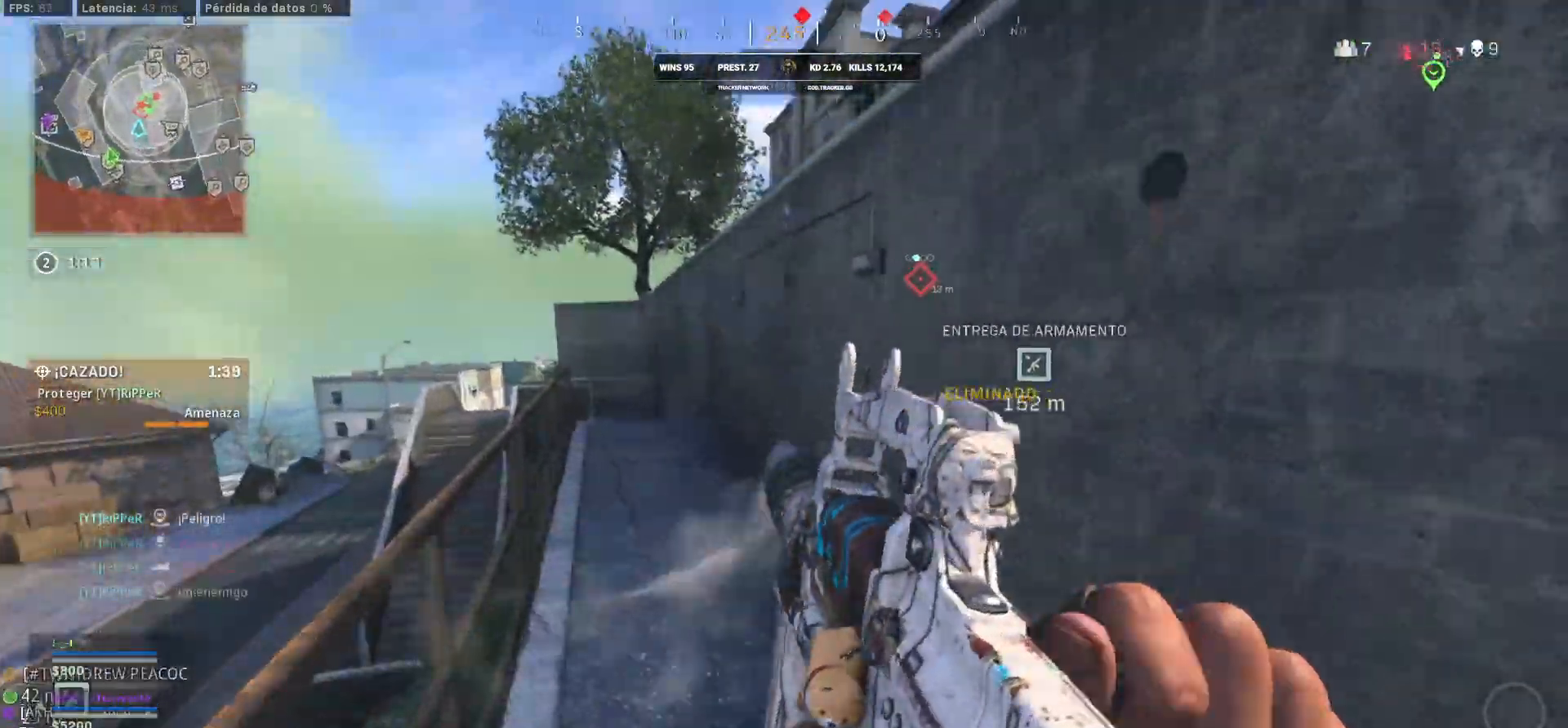
{"buttons": ["L3"], "left_stick": "up", "right_stick": "center"}
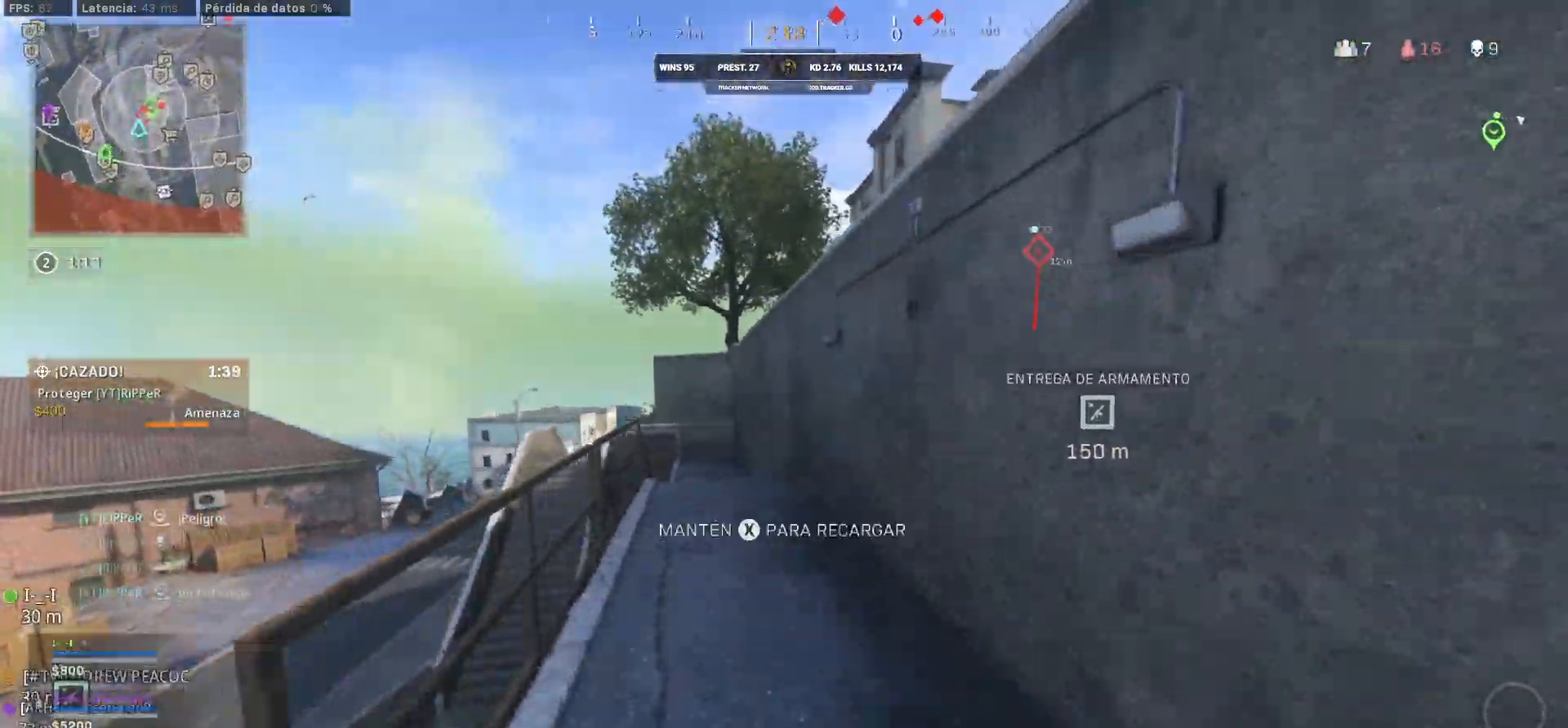
{"buttons": [], "left_stick": "up", "right_stick": "center", "events": [[183, "L3", "up"], [200, "CROSS", "down"], [217, "CROSS", "up"], [467, "SQUARE", "down"], [483, "SQUARE", "up"]]}
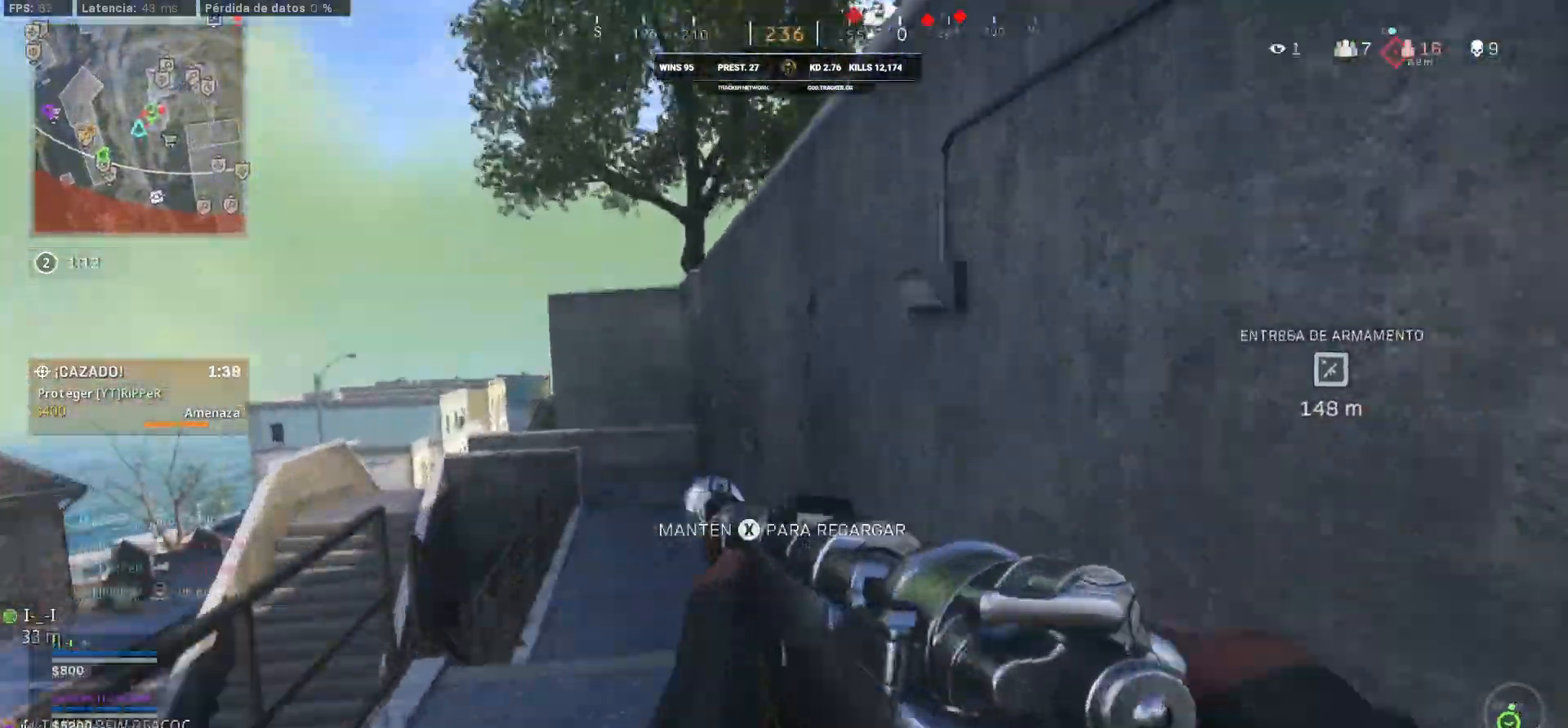
{"buttons": [], "left_stick": "up-left", "right_stick": "center", "events": [[317, "DPAD_LEFT", "down"], [317, "DPAD_RIGHT", "down"], [317, "left_stick", "center"], [367, "DPAD_RIGHT", "up"], [450, "DPAD_LEFT", "up"], [450, "left_stick", "up-left"]]}
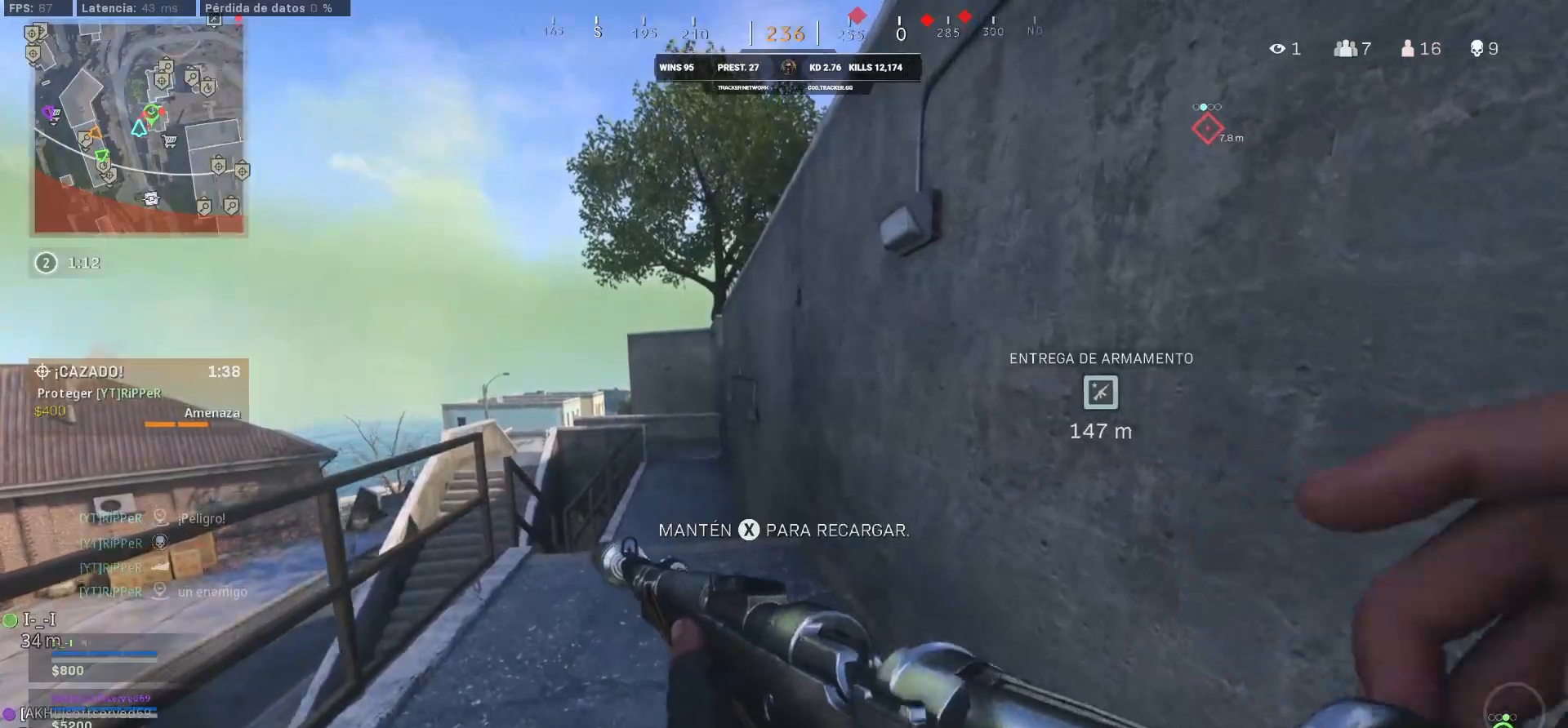
{"buttons": [], "left_stick": "up-left", "right_stick": "center", "events": []}
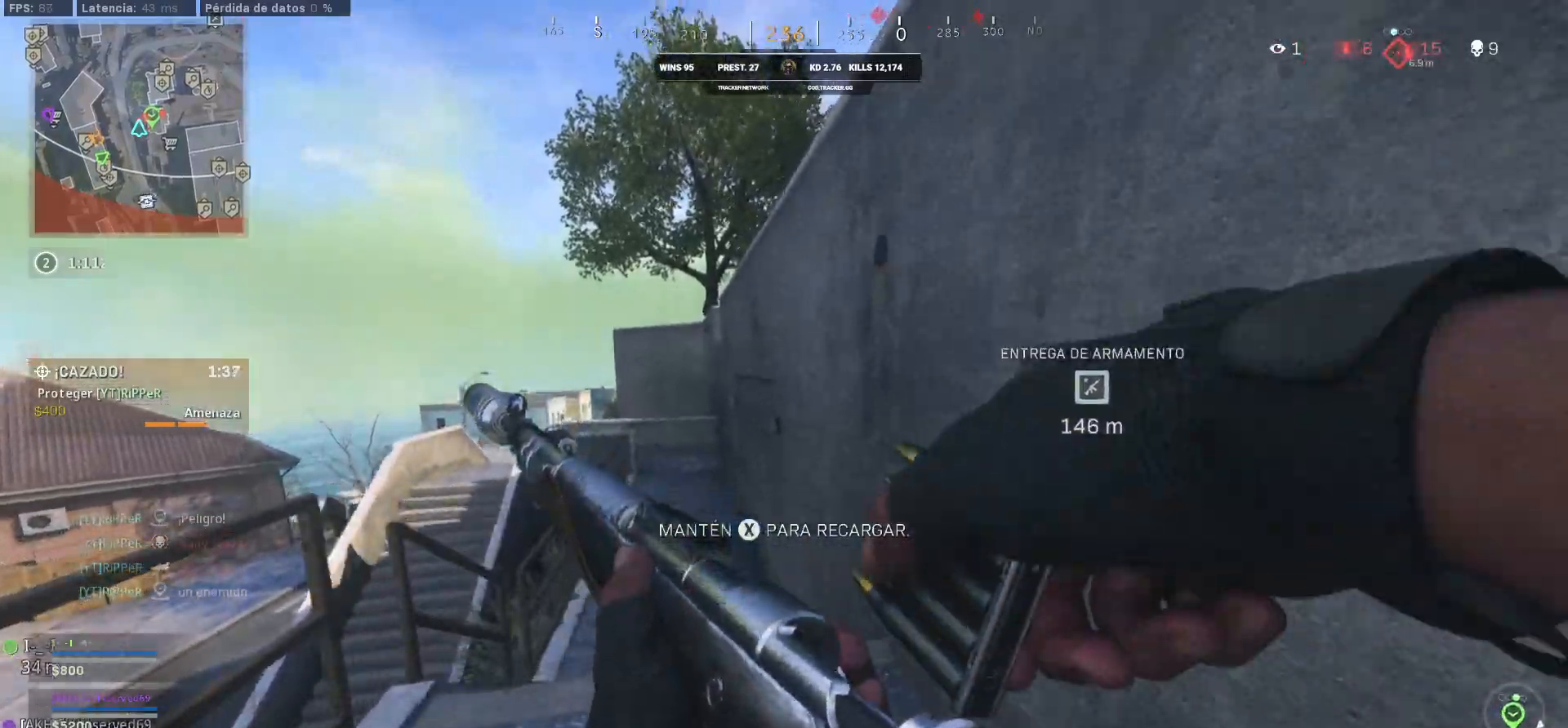
{"buttons": [], "left_stick": "up", "right_stick": "center", "events": [[117, "left_stick", "up"]]}
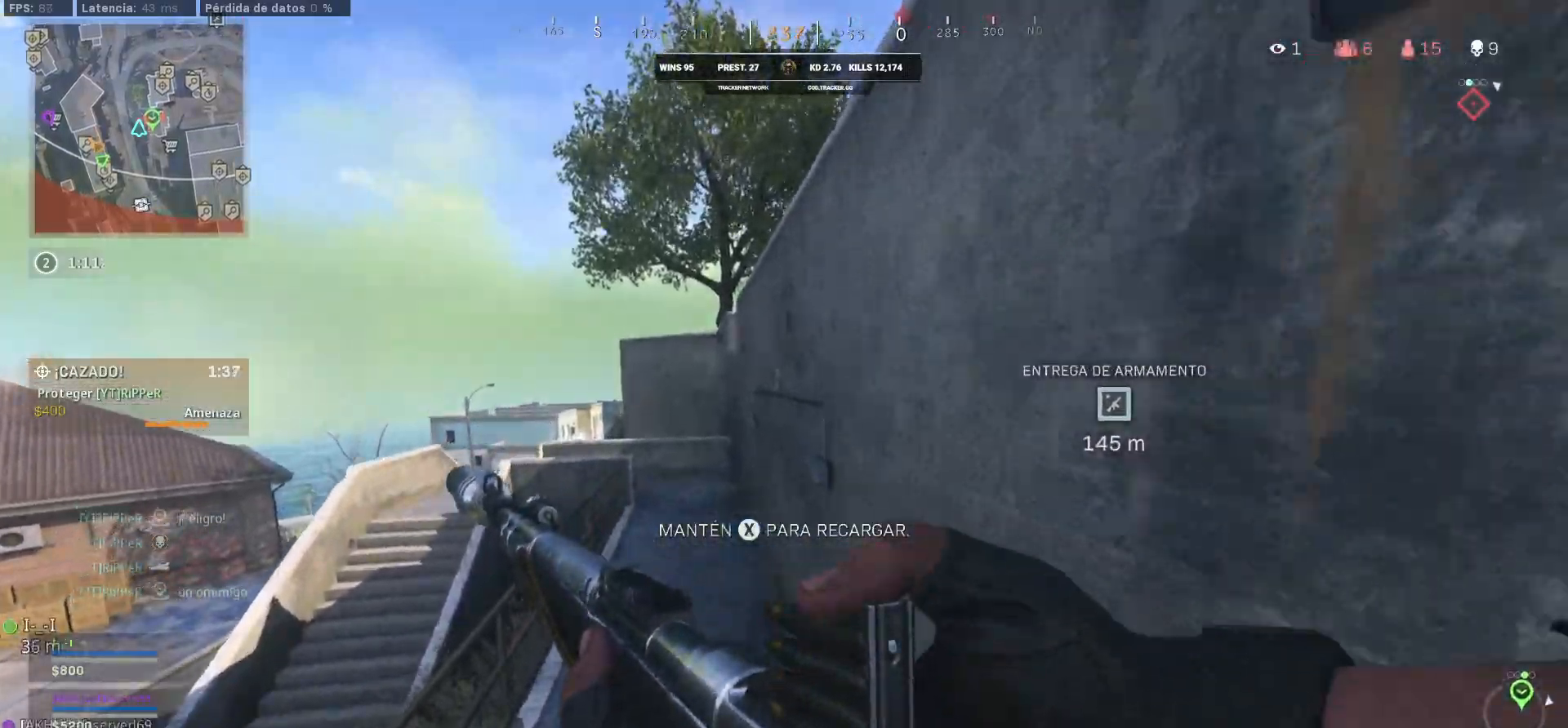
{"buttons": [], "left_stick": "up", "right_stick": "up-right", "events": [[150, "right_stick", "up-right"]]}
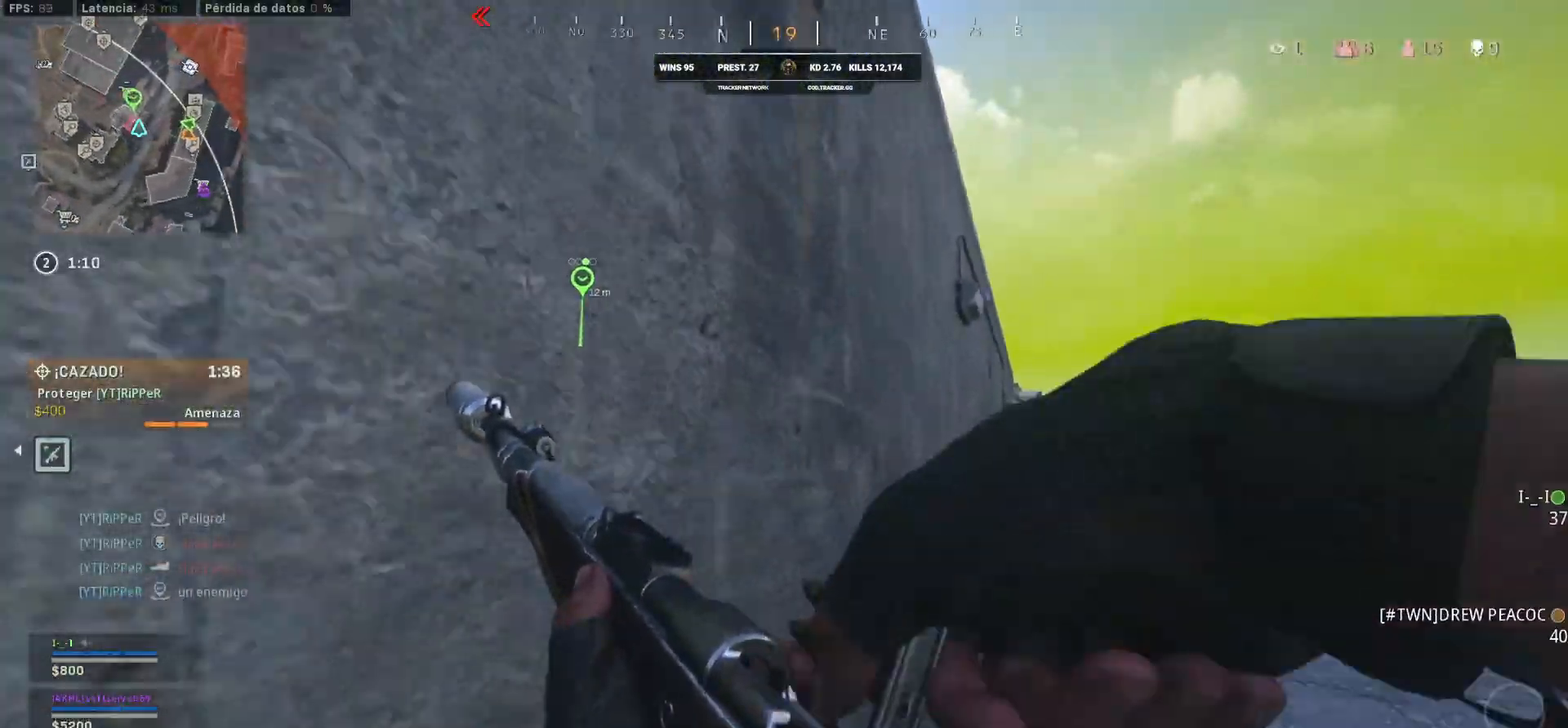
{"buttons": [], "left_stick": "left", "right_stick": "up-right", "events": [[283, "left_stick", "left"]]}
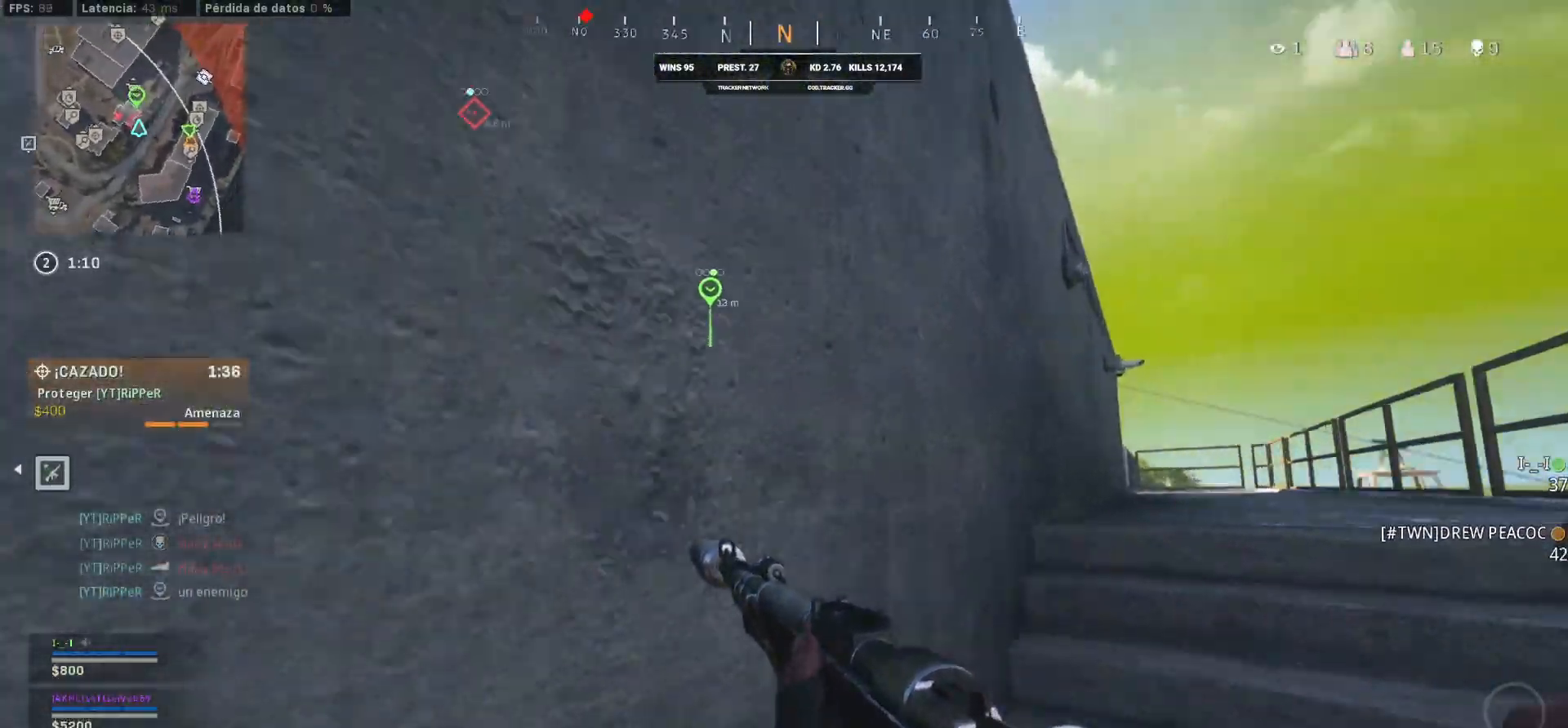
{"buttons": [], "left_stick": "up-left", "right_stick": "center", "events": [[33, "right_stick", "left"], [150, "left_stick", "up-left"], [367, "right_stick", "center"]]}
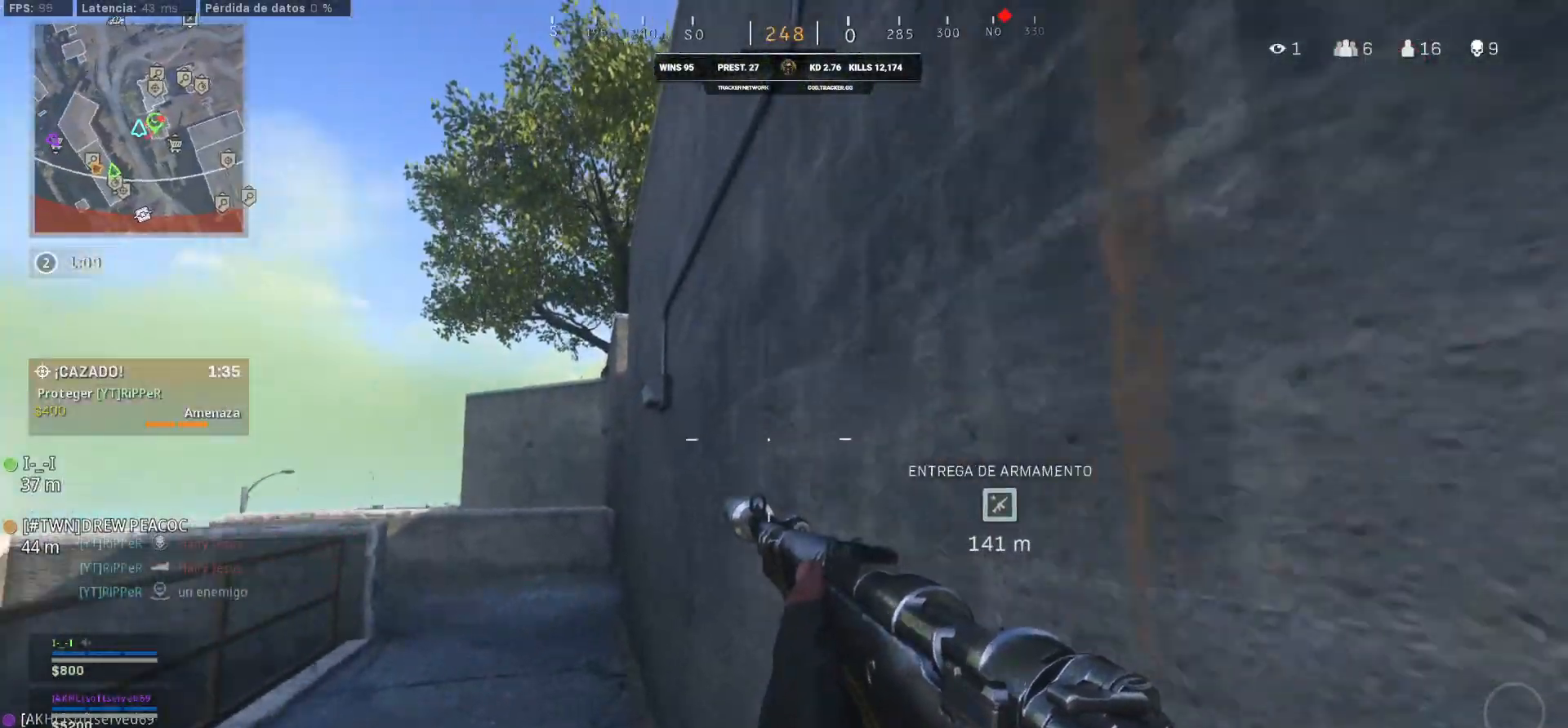
{"buttons": ["CIRCLE"], "left_stick": "up-left", "right_stick": "center", "events": [[33, "right_stick", "left"], [117, "right_stick", "center"], [367, "CIRCLE", "down"]]}
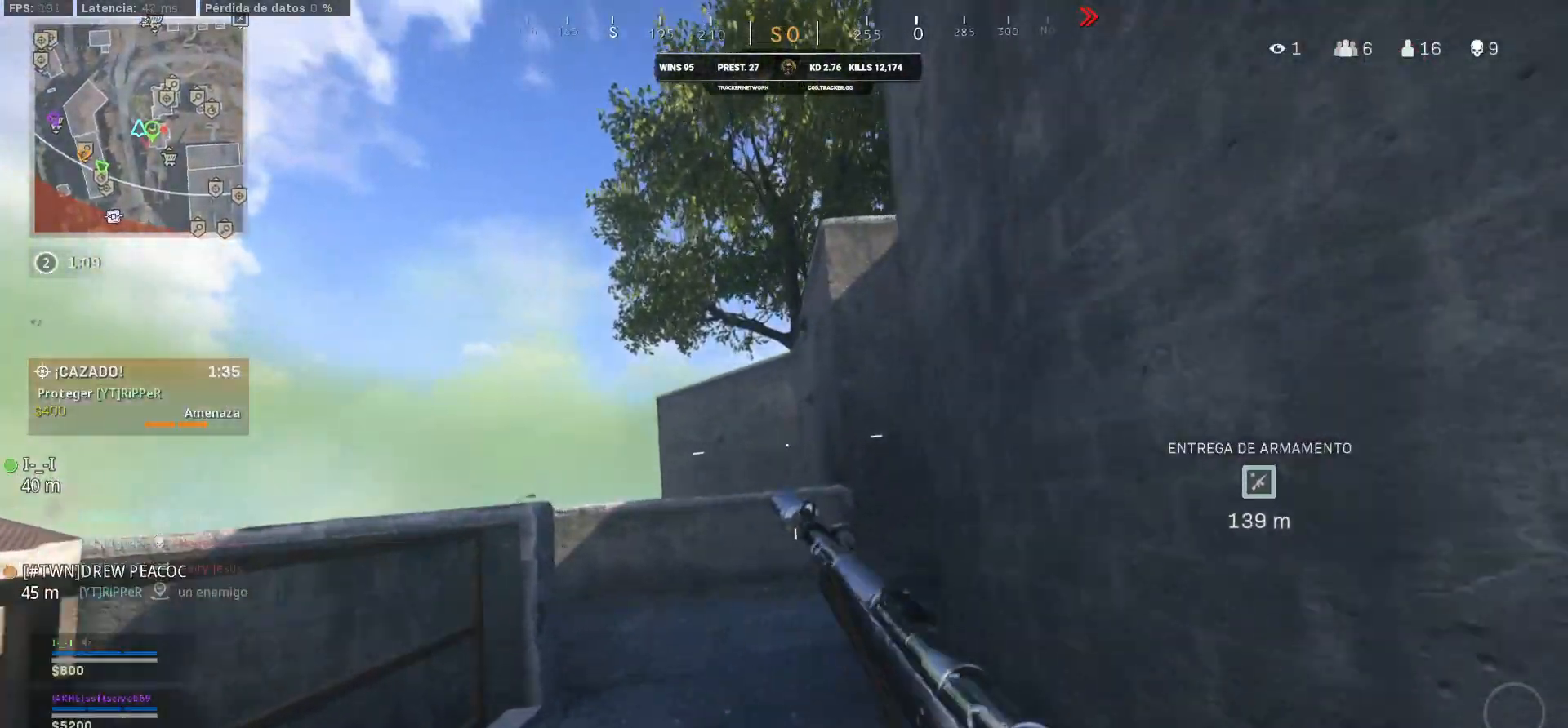
{"buttons": ["CIRCLE"], "left_stick": "up-left", "right_stick": "center", "events": [[317, "CIRCLE", "up"], [350, "CIRCLE", "down"]]}
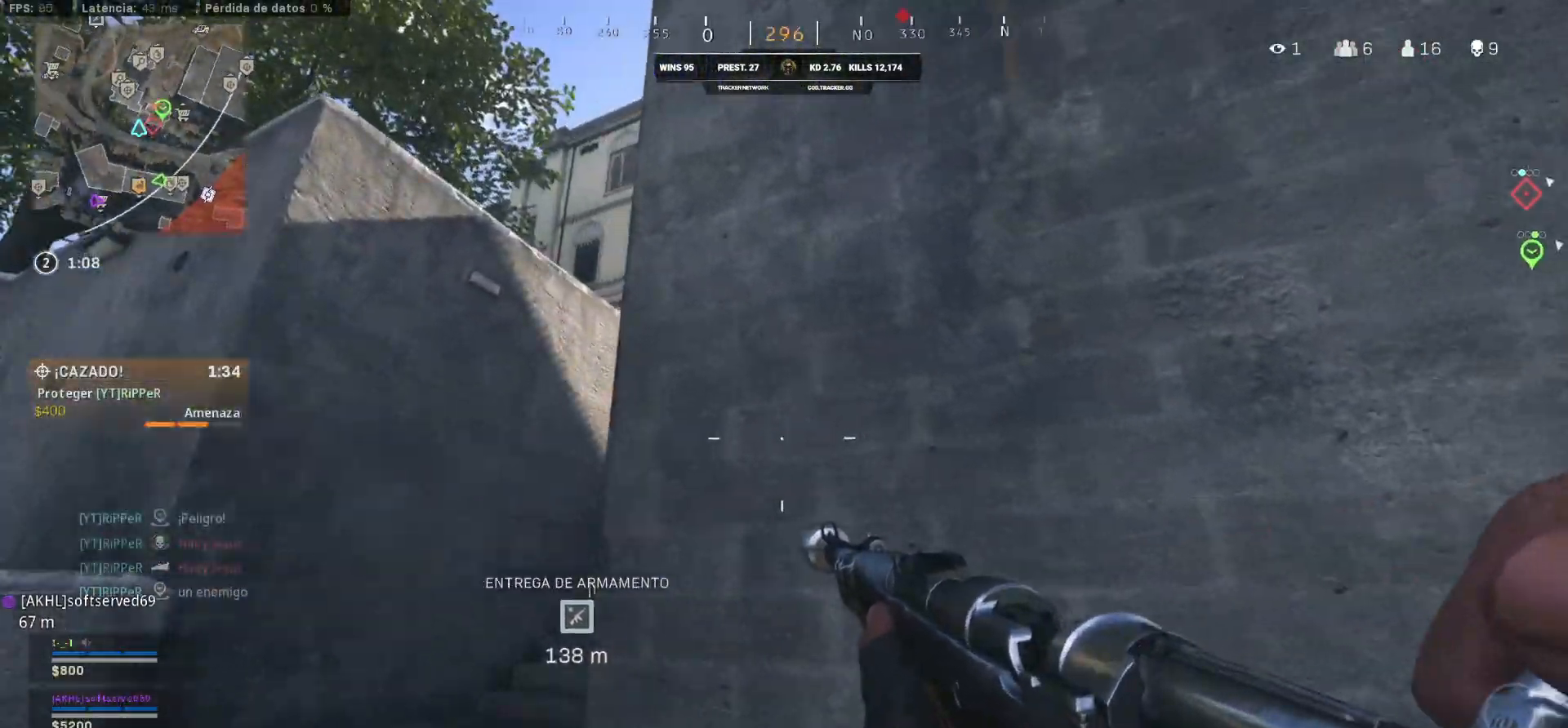
{"buttons": ["L3"], "left_stick": "up-left", "right_stick": "left", "events": [[67, "CIRCLE", "up"], [67, "right_stick", "right"], [217, "right_stick", "center"], [283, "L3", "down"], [283, "right_stick", "left"]]}
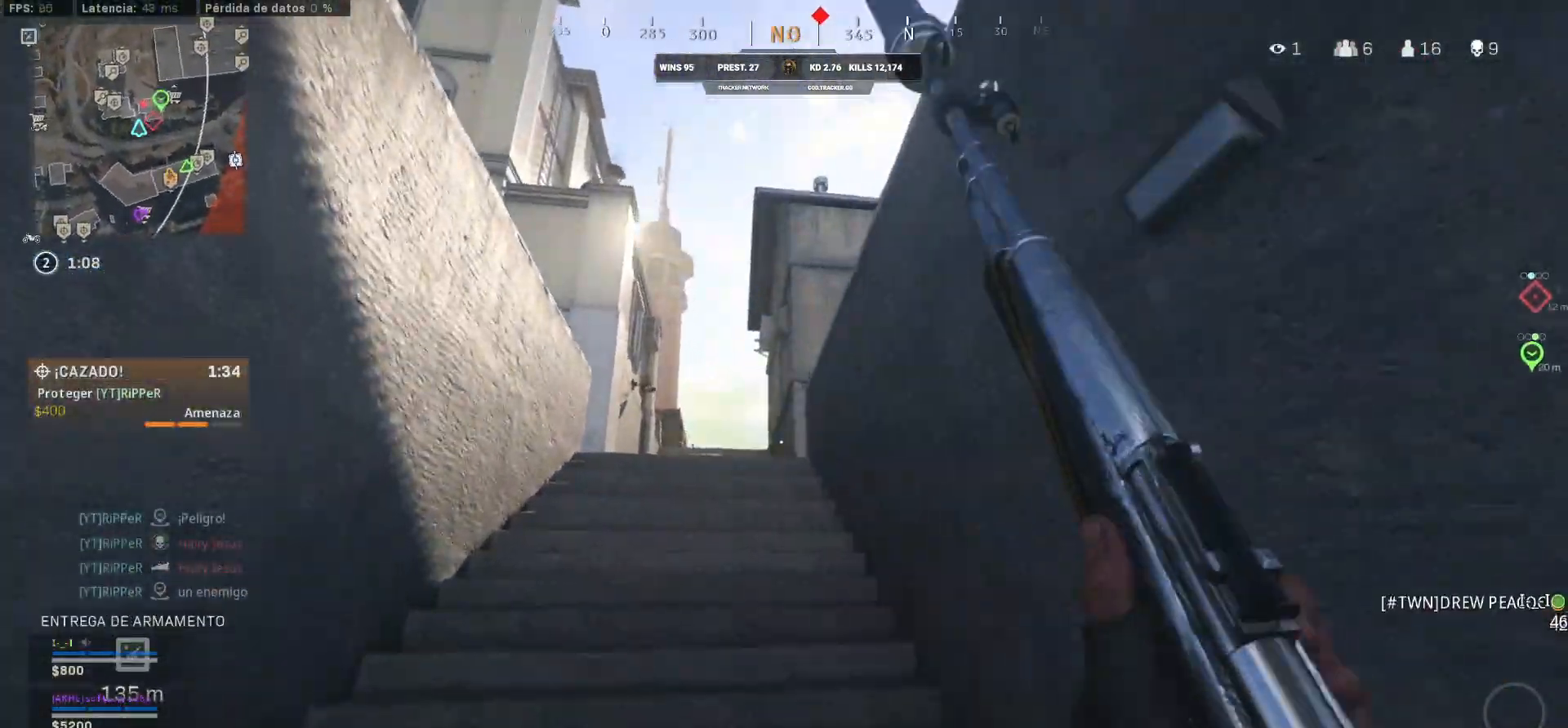
{"buttons": [], "left_stick": "up-left", "right_stick": "center", "events": [[117, "L3", "up"], [167, "right_stick", "right"], [300, "right_stick", "center"]]}
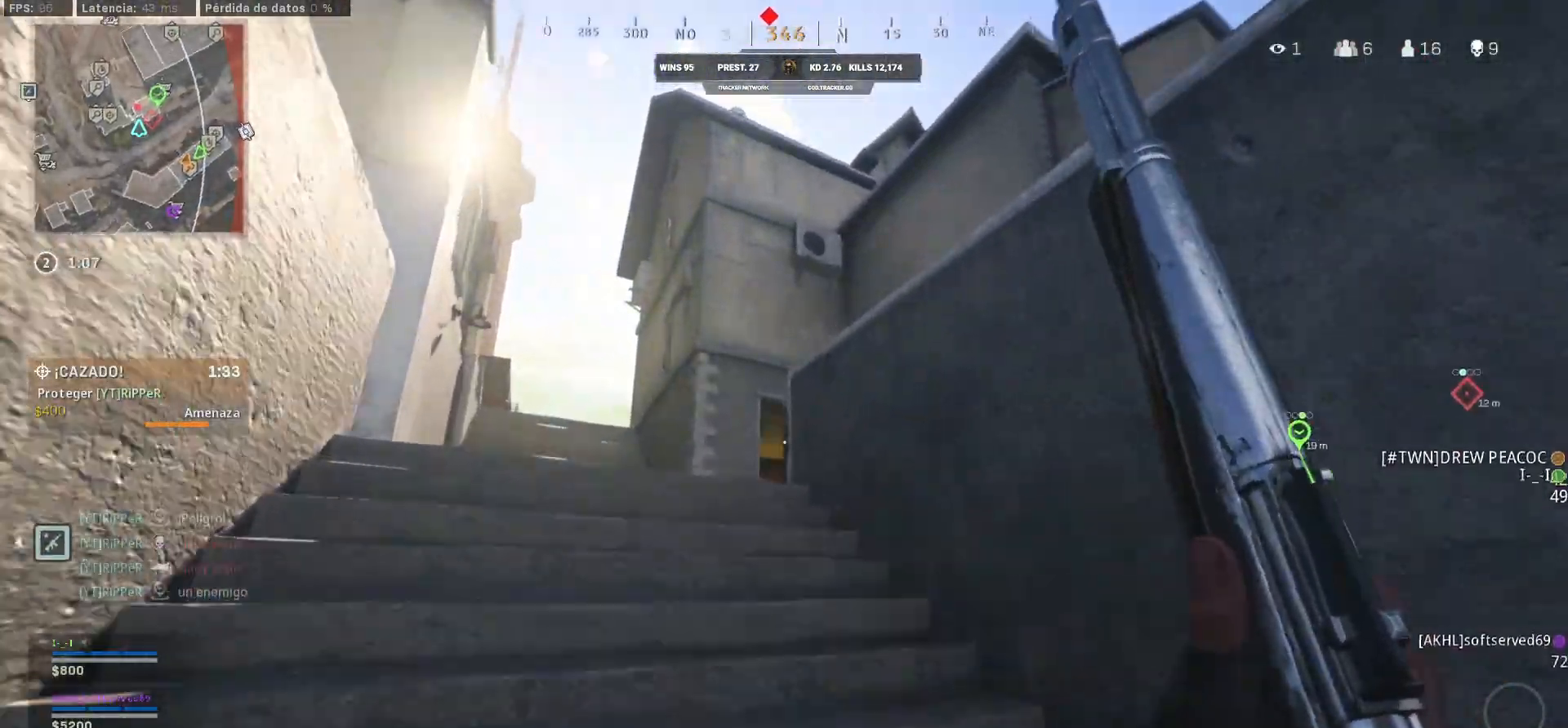
{"buttons": [], "left_stick": "up-left", "right_stick": "center", "events": [[50, "right_stick", "down-right"], [283, "right_stick", "center"]]}
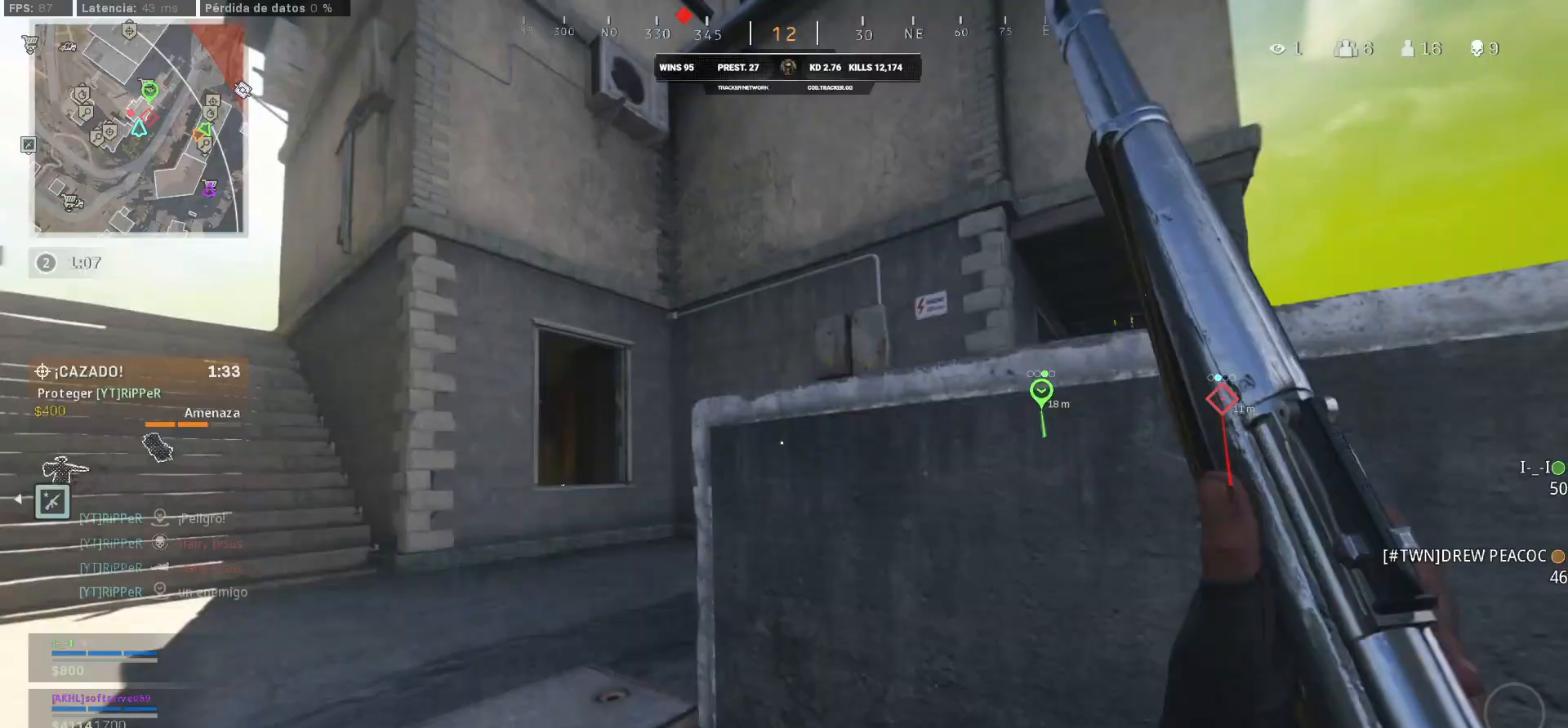
{"buttons": [], "left_stick": "left", "right_stick": "left", "events": [[50, "right_stick", "down-right"], [317, "right_stick", "center"], [333, "left_stick", "center"], [500, "left_stick", "left"], [500, "right_stick", "left"]]}
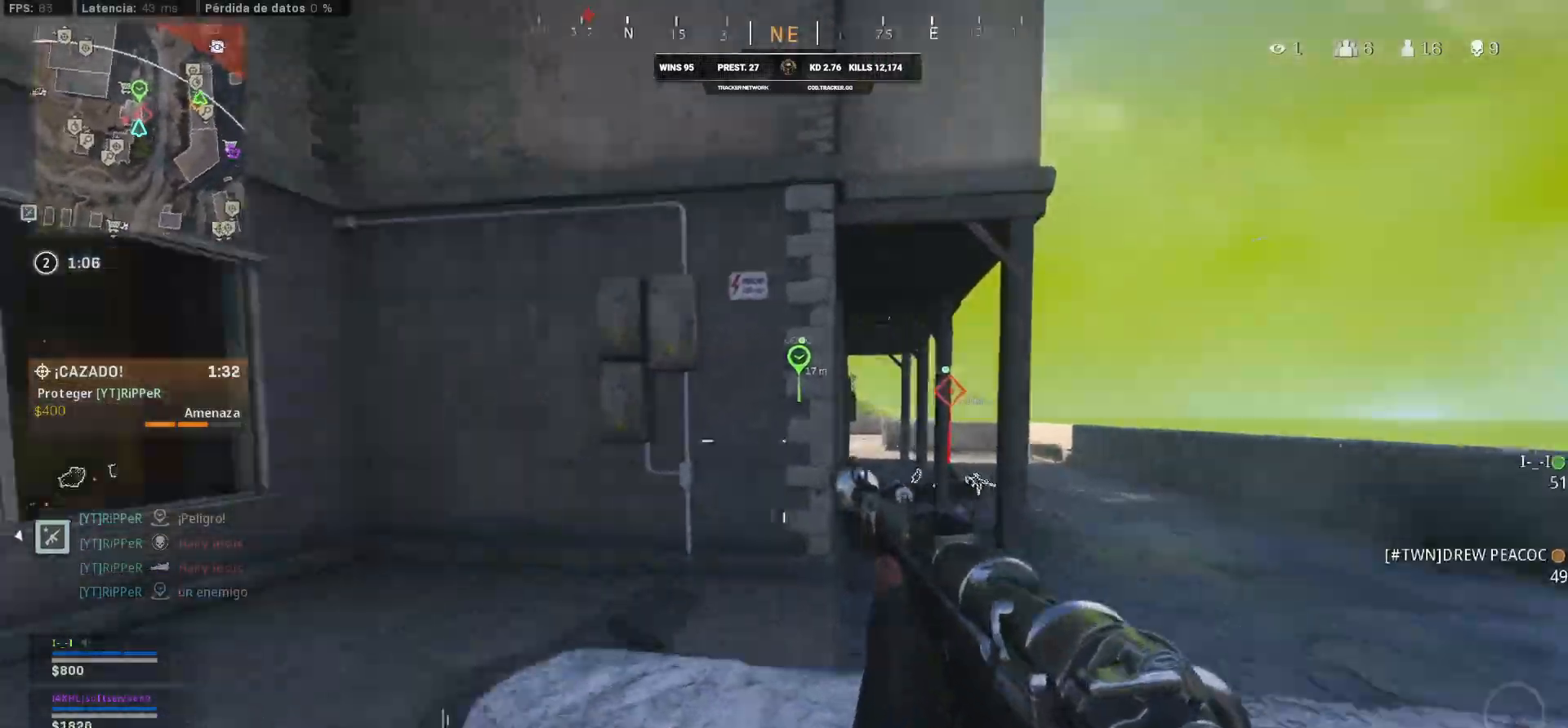
{"buttons": ["L3"], "left_stick": "up-left", "right_stick": "center", "events": [[133, "left_stick", "up-left"], [133, "right_stick", "center"], [267, "L3", "down"]]}
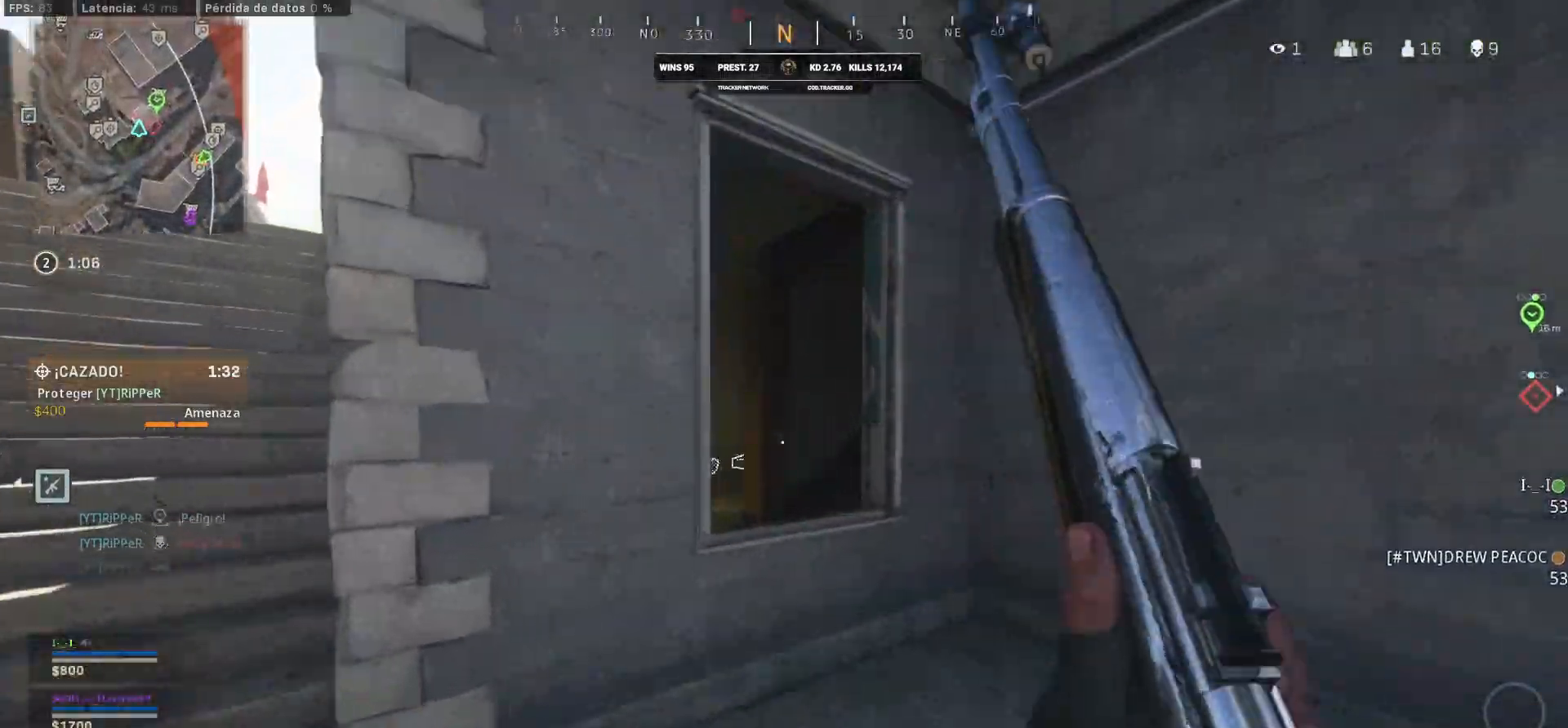
{"buttons": ["CROSS"], "left_stick": "up-left", "right_stick": "center", "events": [[17, "L3", "up"], [17, "left_stick", "up-right"], [333, "CROSS", "down"], [333, "left_stick", "up-left"]]}
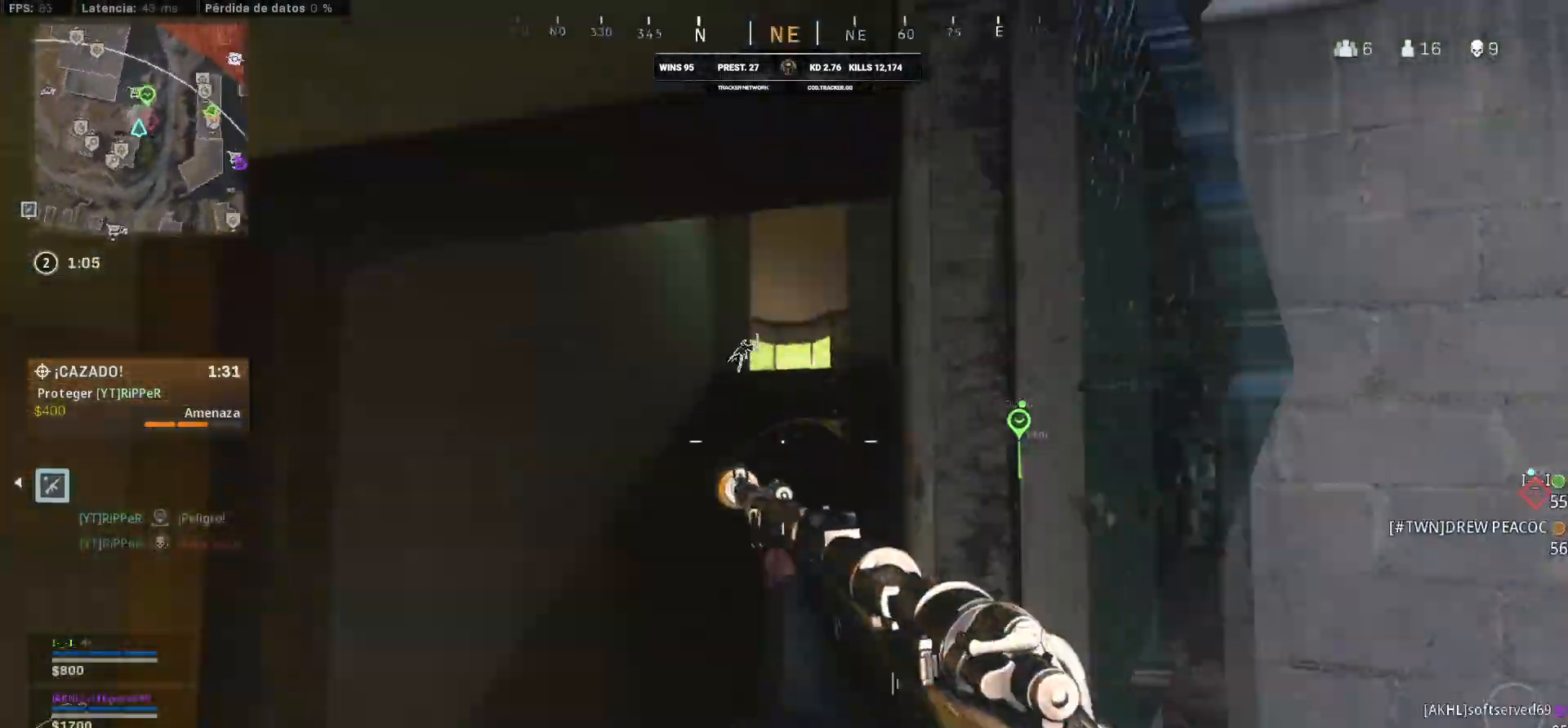
{"buttons": [], "left_stick": "up-left", "right_stick": "right", "events": [[450, "CROSS", "up"], [450, "right_stick", "right"]]}
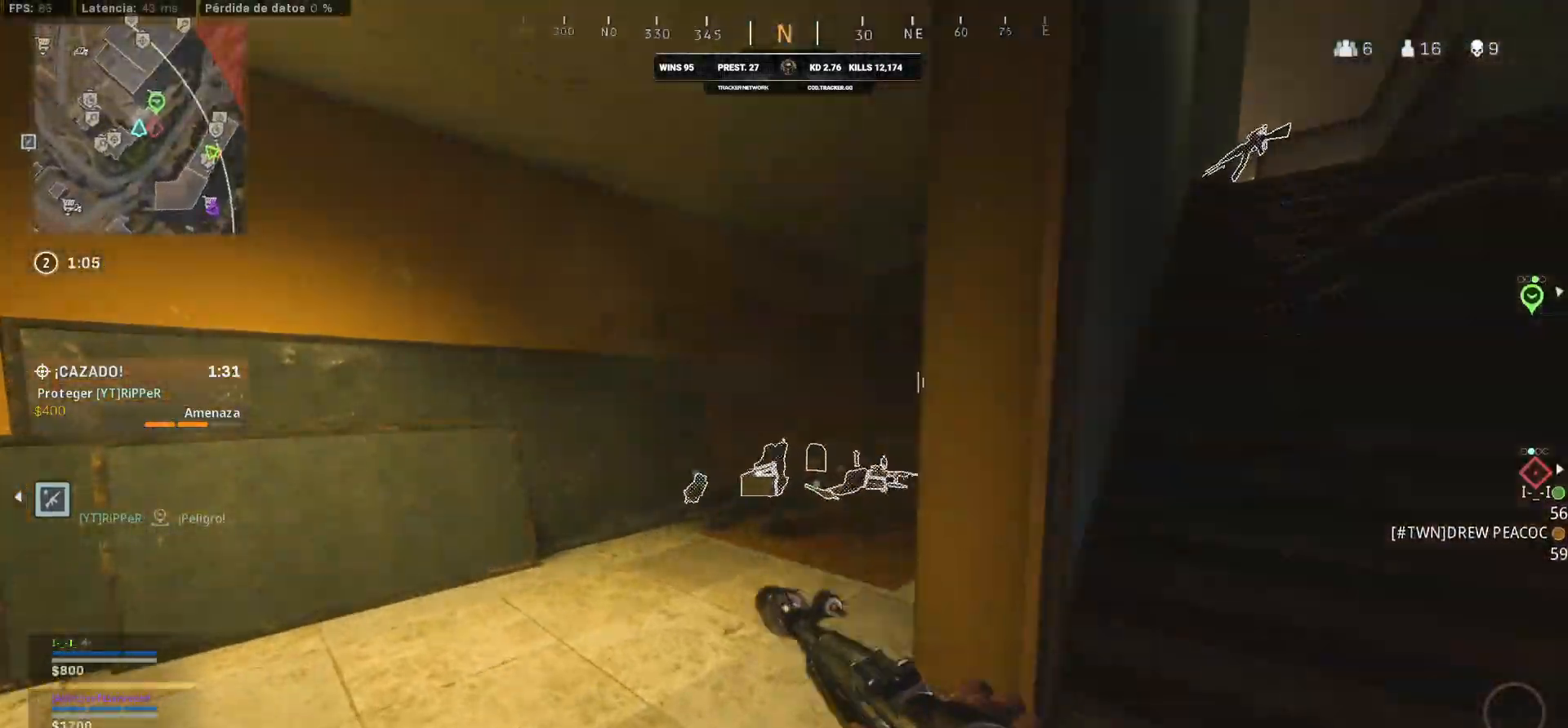
{"buttons": [], "left_stick": "up-left", "right_stick": "center", "events": [[183, "left_stick", "down-left"], [183, "right_stick", "center"], [267, "L3", "down"], [267, "left_stick", "up-left"], [267, "right_stick", "right"], [350, "L3", "up"], [383, "CIRCLE", "down"], [383, "right_stick", "center"], [400, "CIRCLE", "up"]]}
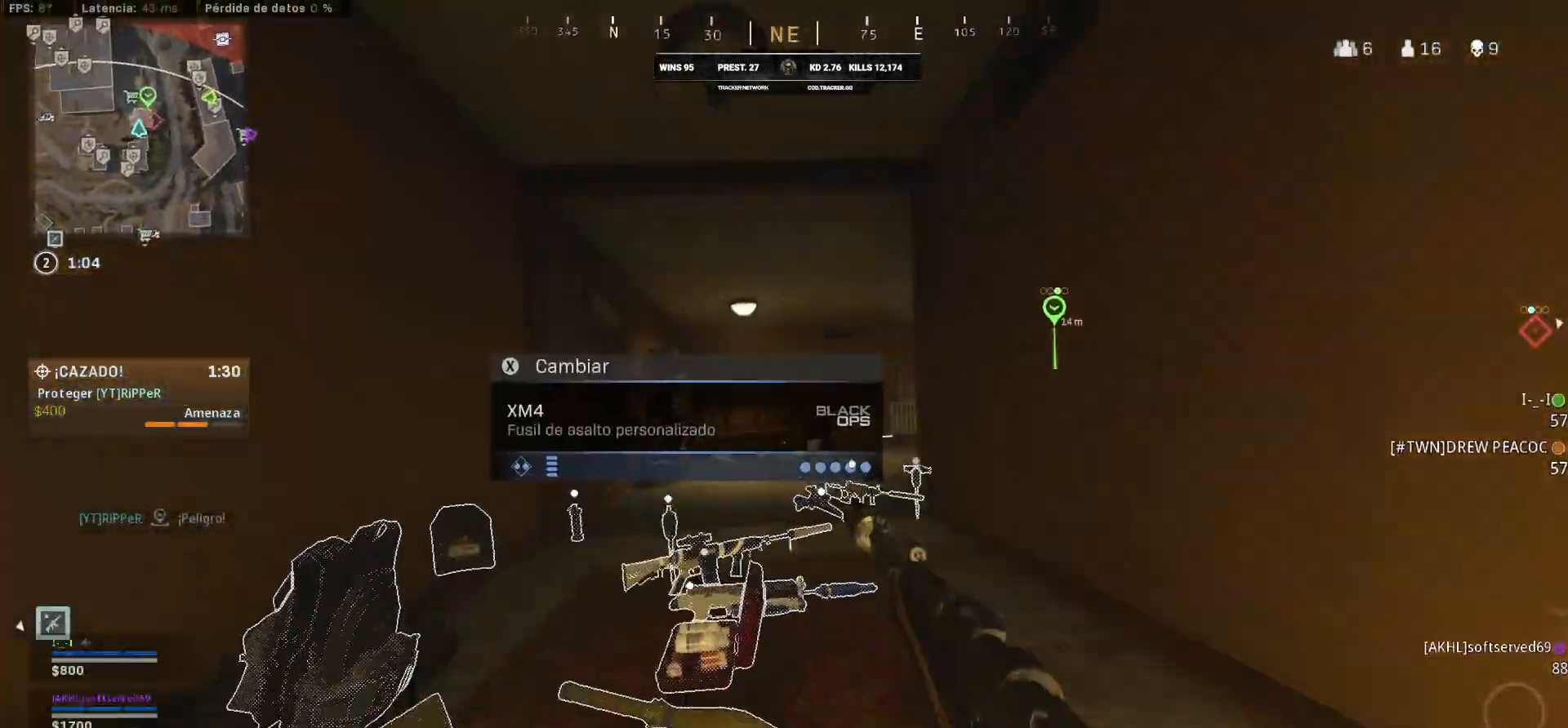
{"buttons": ["L3"], "left_stick": "up-left", "right_stick": "center", "events": [[67, "CIRCLE", "down"], [250, "right_stick", "right"], [333, "CIRCLE", "up"], [350, "L3", "down"], [450, "right_stick", "center"]]}
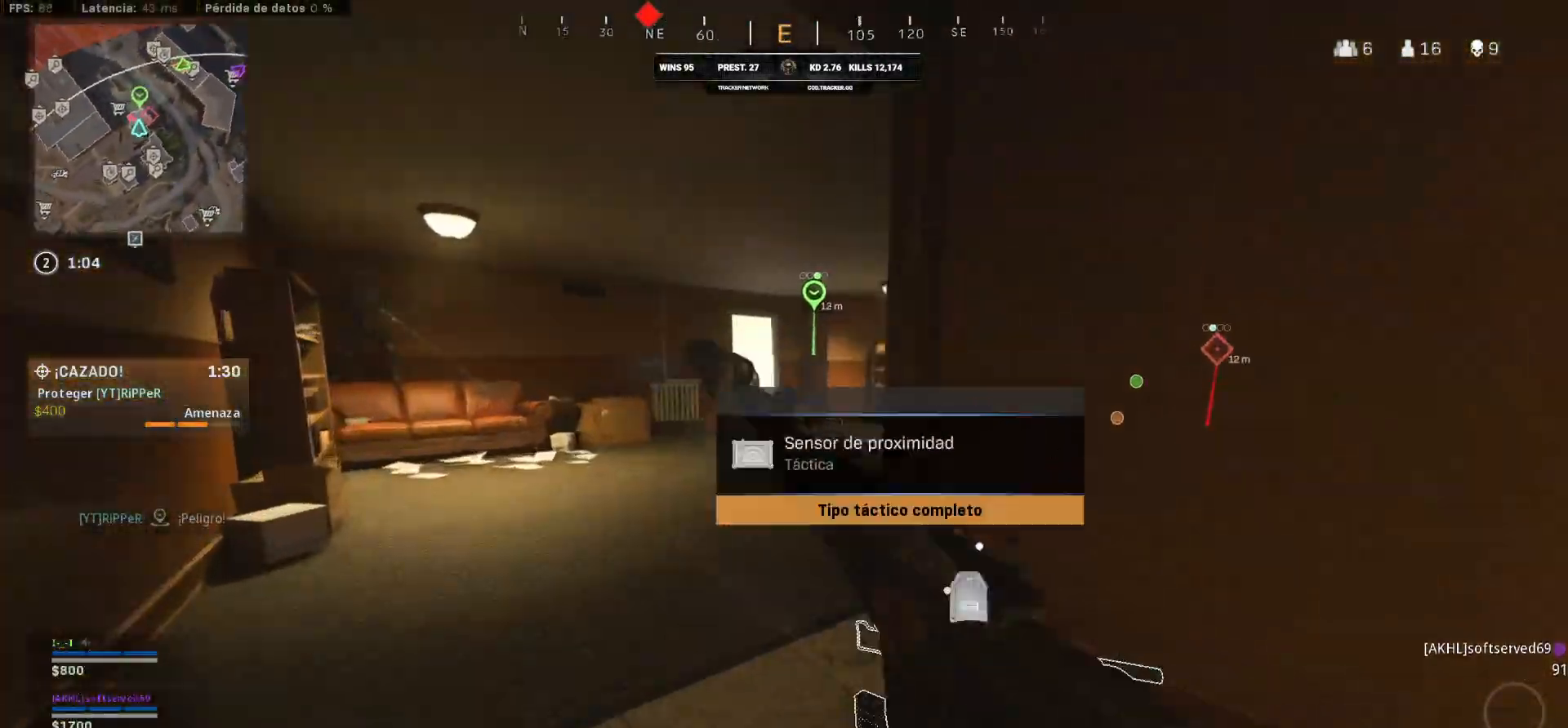
{"buttons": ["CIRCLE"], "left_stick": "up-left", "right_stick": "center", "events": [[183, "L3", "up"], [183, "right_stick", "right"], [450, "right_stick", "center"], [467, "CIRCLE", "down"]]}